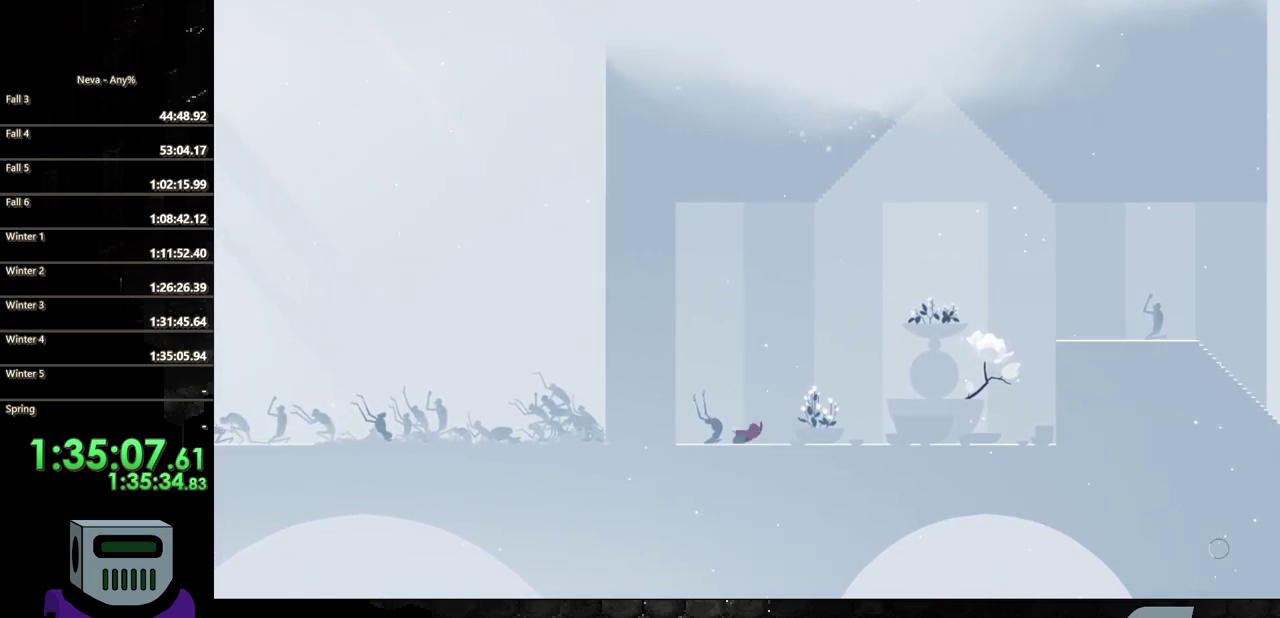
Gameplay with a controller (PlayStation layout); each line is a JSON object with the inputs held at the frame after it. "events" lists button and stick changes between this image and that frame as [ms after this image, input, new state], when the widget could be followed in between. Not read: L3 R3 left_stick right_stick.
{"buttons": ["DPAD_LEFT"], "events": [[50, "CROSS", "down"], [100, "CIRCLE", "down"], [133, "CROSS", "up"], [467, "CIRCLE", "up"]]}
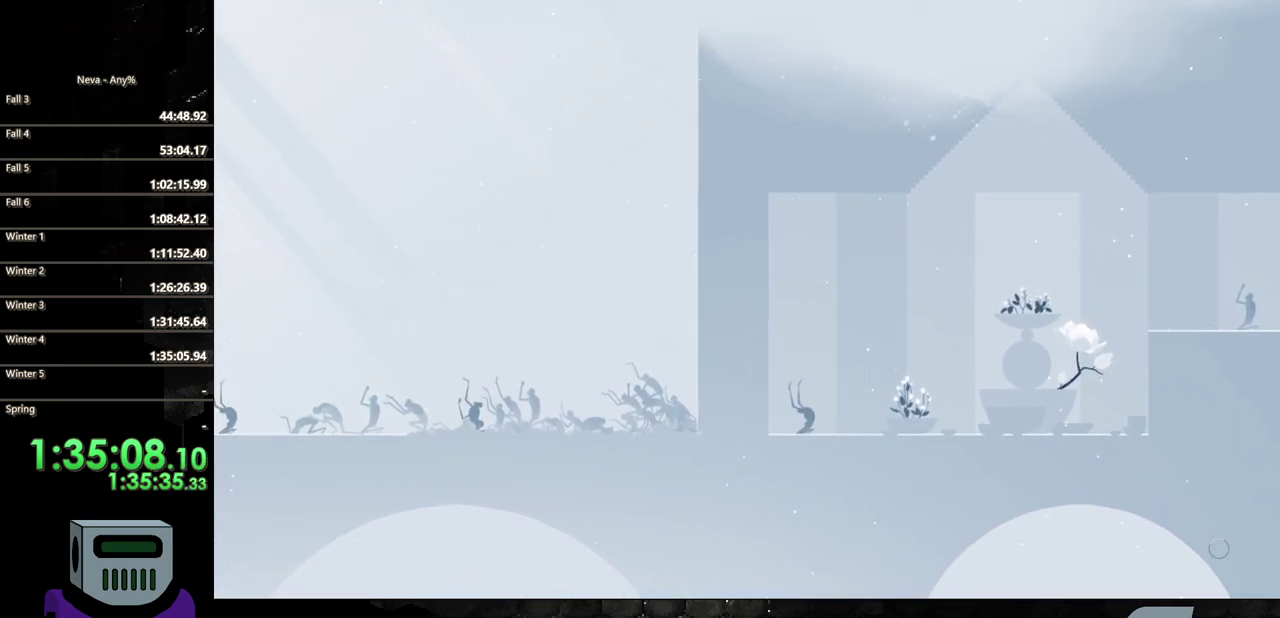
{"buttons": ["CIRCLE", "DPAD_LEFT"], "events": [[267, "CROSS", "down"], [333, "CIRCLE", "down"], [367, "CROSS", "up"]]}
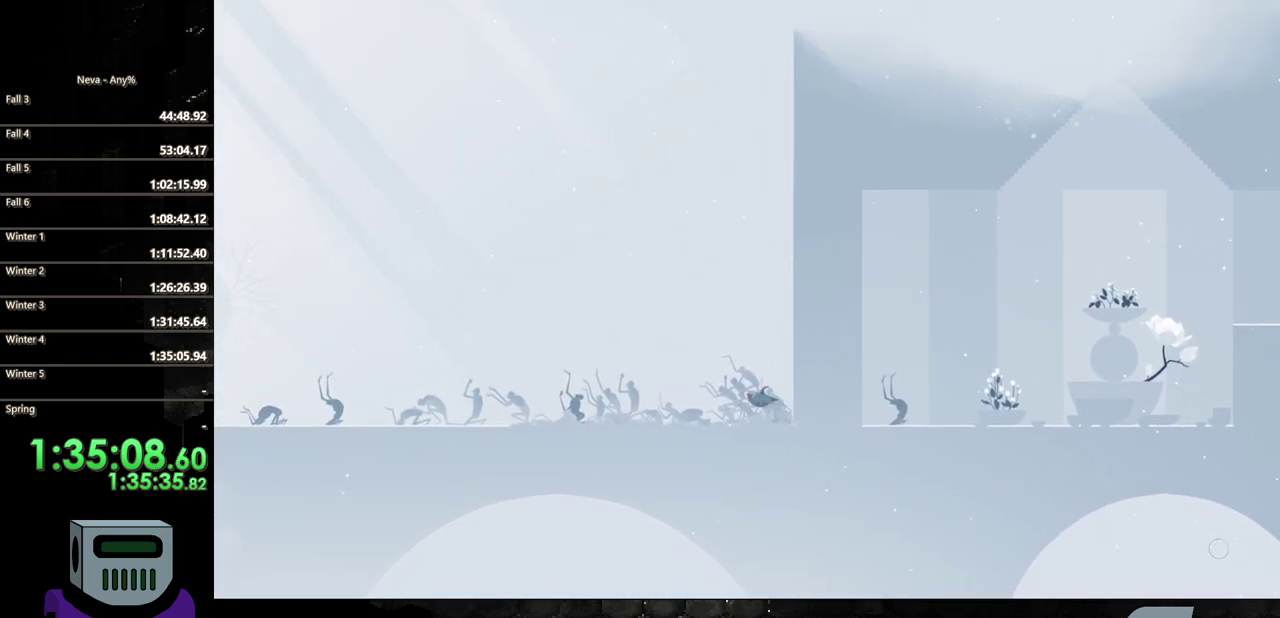
{"buttons": ["DPAD_LEFT"], "events": [[233, "CIRCLE", "up"]]}
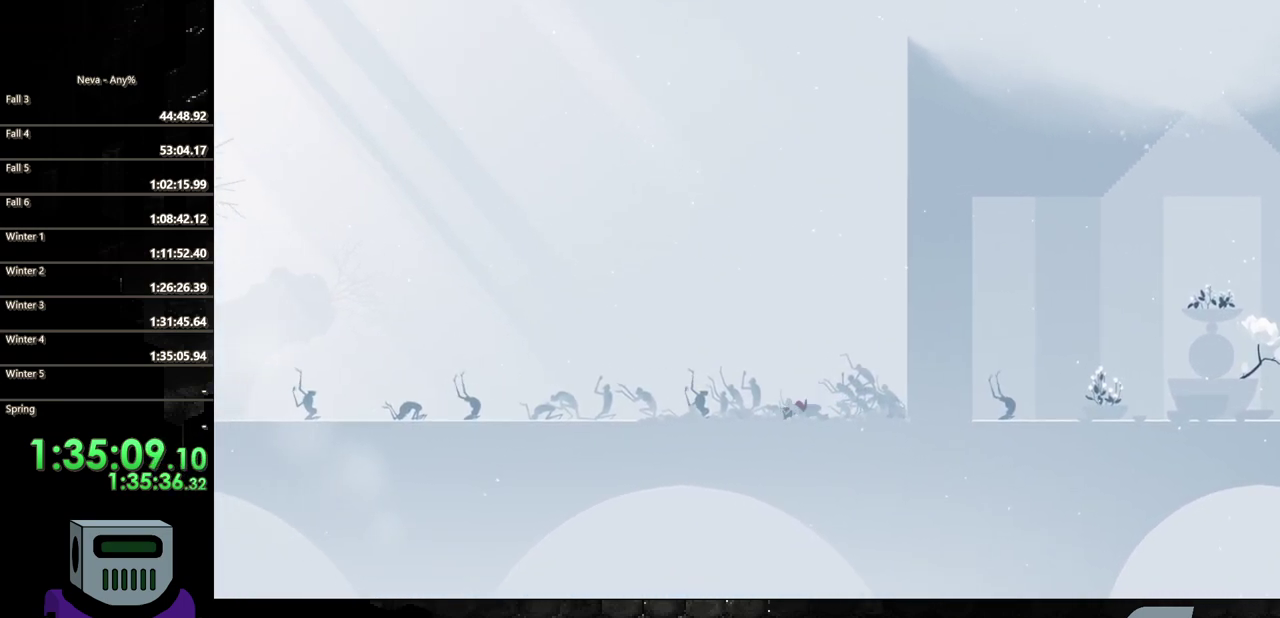
{"buttons": ["DPAD_LEFT"], "events": [[17, "CROSS", "down"], [67, "CIRCLE", "down"], [83, "CROSS", "up"], [500, "CIRCLE", "up"]]}
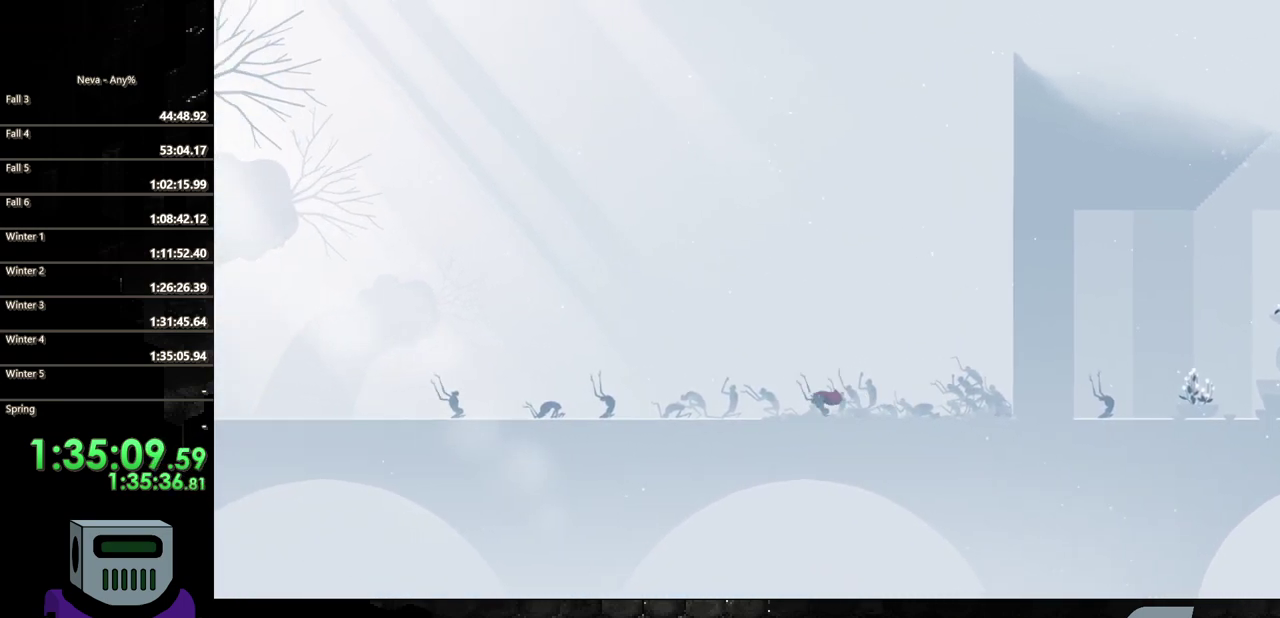
{"buttons": ["CIRCLE", "DPAD_LEFT"], "events": [[267, "CROSS", "down"], [317, "CIRCLE", "down"], [317, "CROSS", "up"]]}
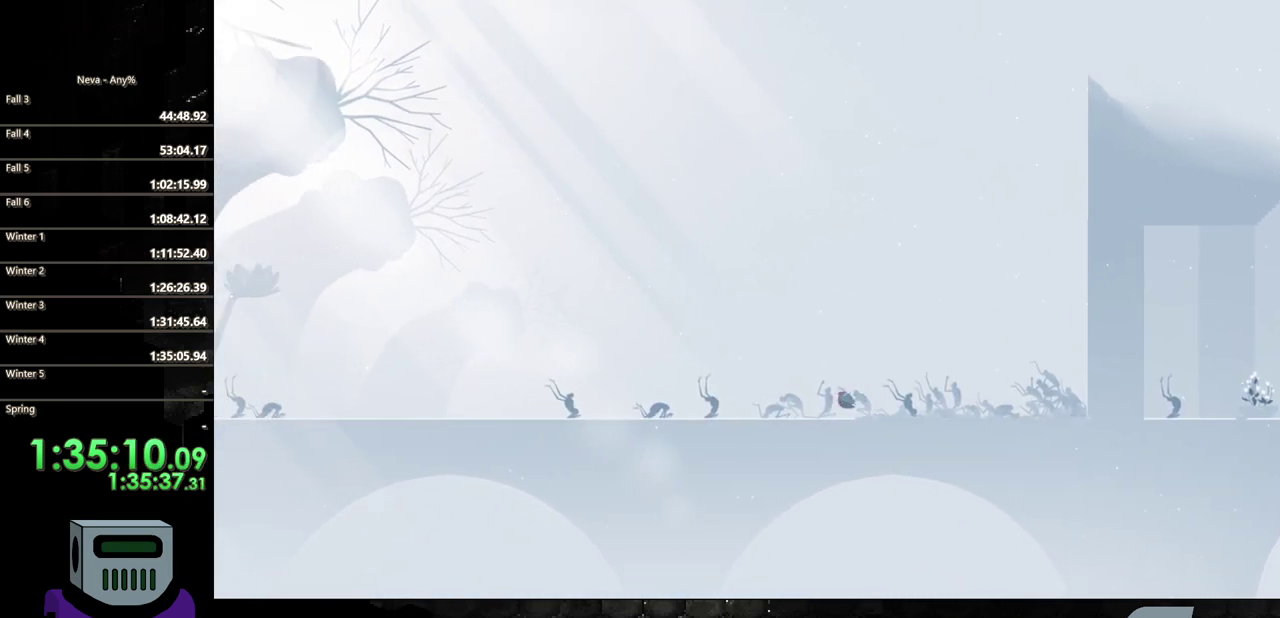
{"buttons": ["CROSS", "DPAD_LEFT"], "events": [[250, "CIRCLE", "up"], [467, "CROSS", "down"]]}
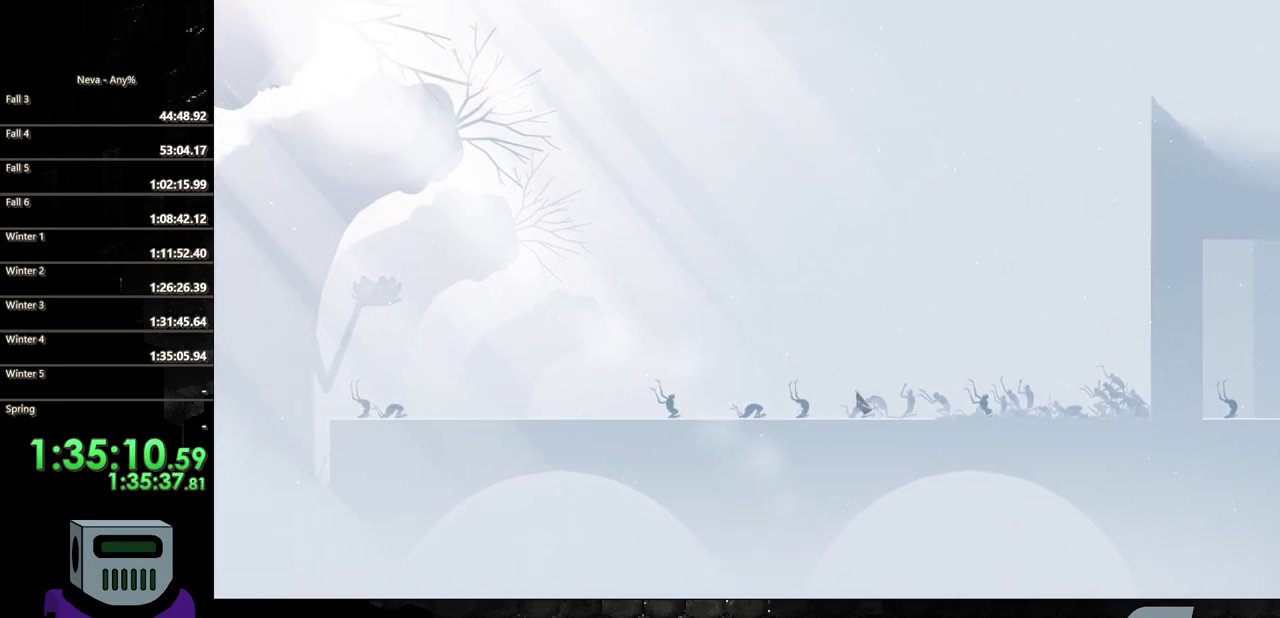
{"buttons": ["DPAD_LEFT"], "events": [[33, "CIRCLE", "down"], [50, "CROSS", "up"], [417, "CIRCLE", "up"]]}
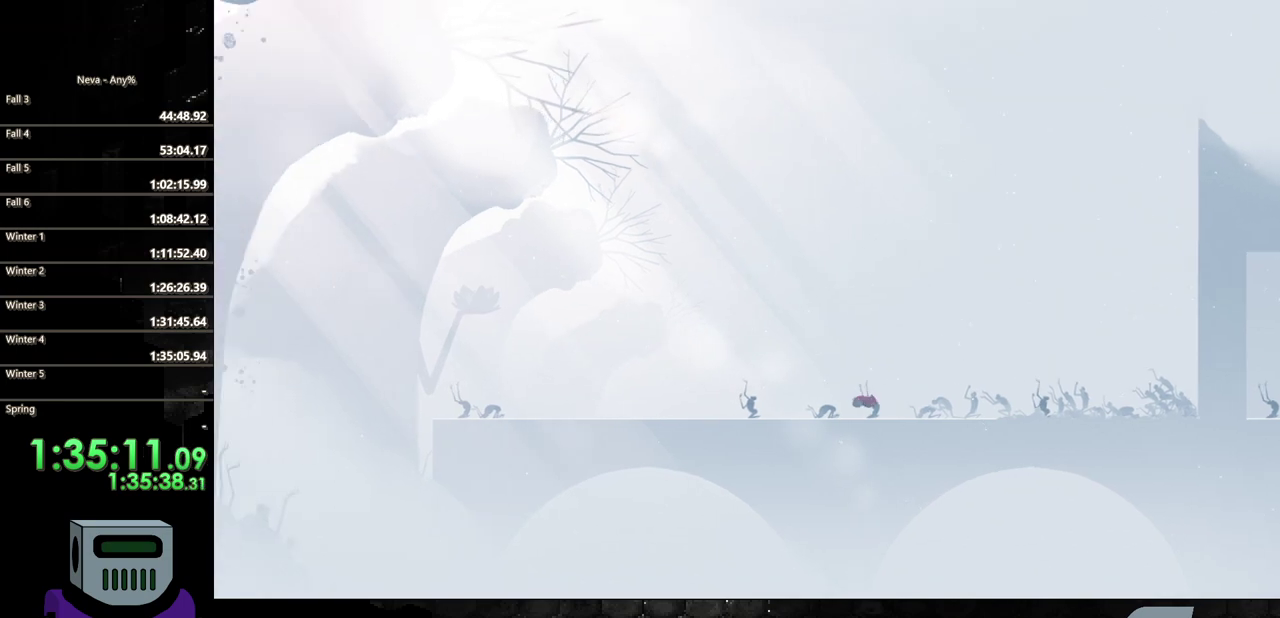
{"buttons": ["CIRCLE", "DPAD_LEFT"], "events": [[217, "CROSS", "down"], [267, "CIRCLE", "down"], [283, "CROSS", "up"]]}
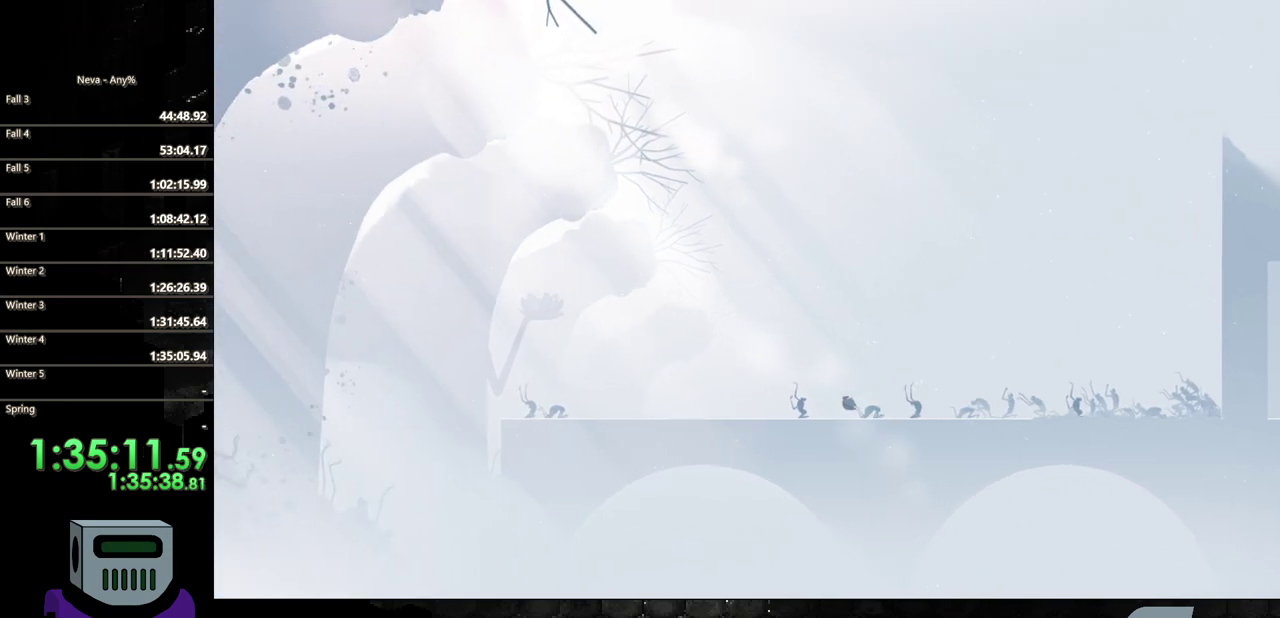
{"buttons": ["CROSS", "CIRCLE", "DPAD_LEFT"], "events": [[150, "CIRCLE", "up"], [450, "CROSS", "down"], [500, "CIRCLE", "down"]]}
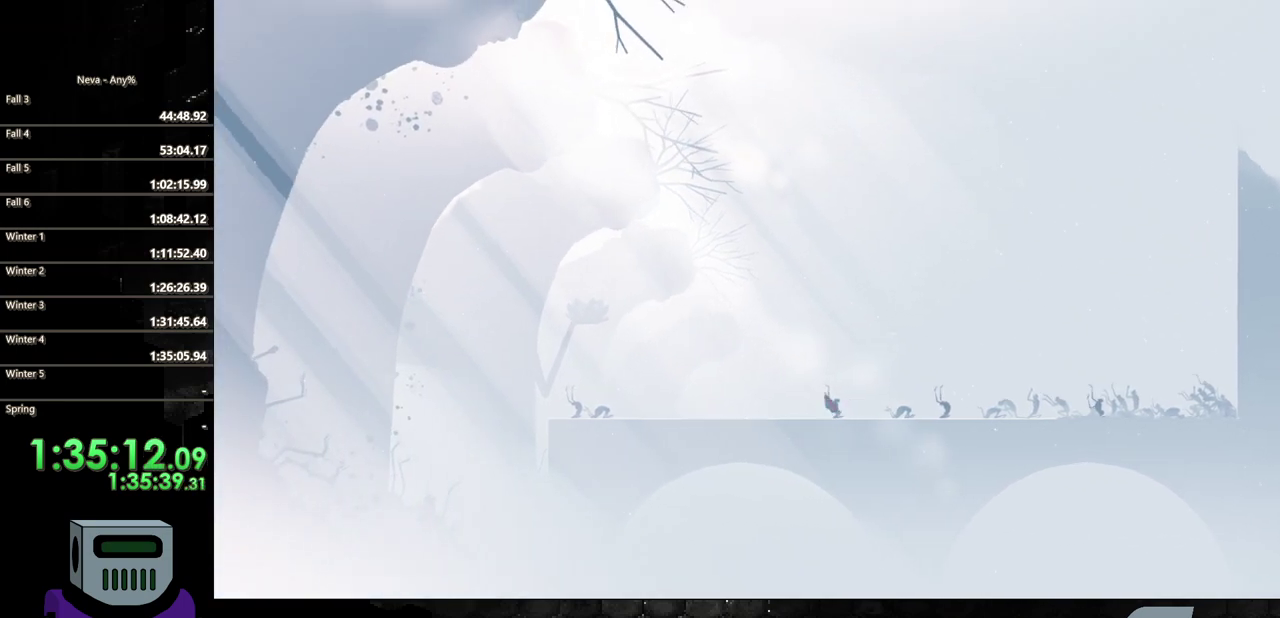
{"buttons": ["DPAD_LEFT"], "events": [[33, "CROSS", "up"], [367, "CIRCLE", "up"]]}
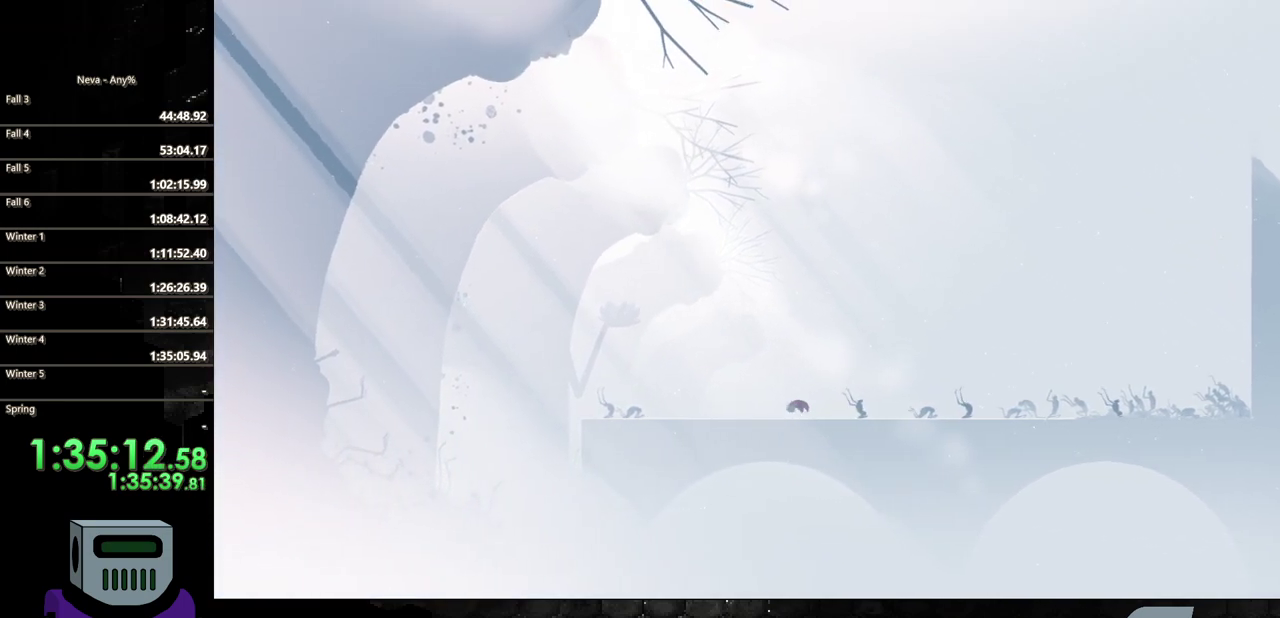
{"buttons": ["CIRCLE", "DPAD_LEFT"], "events": [[133, "CROSS", "down"], [200, "CIRCLE", "down"], [217, "CROSS", "up"]]}
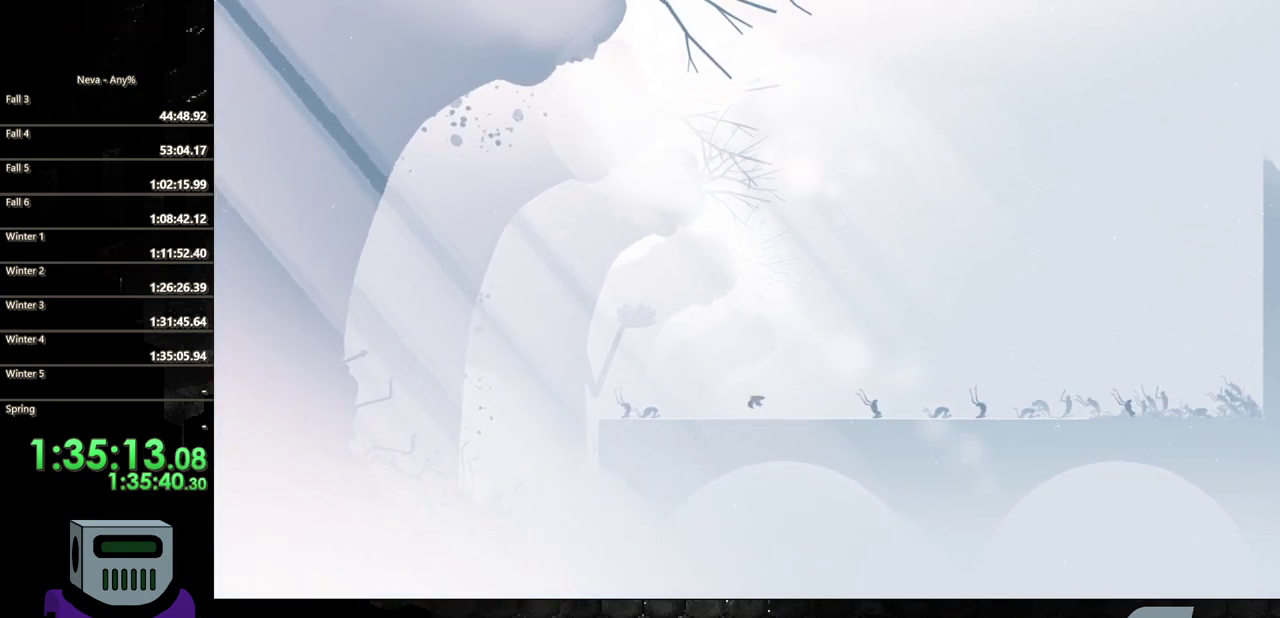
{"buttons": ["CIRCLE", "DPAD_LEFT"], "events": [[83, "CIRCLE", "up"], [333, "CROSS", "down"], [367, "CIRCLE", "down"], [400, "CROSS", "up"]]}
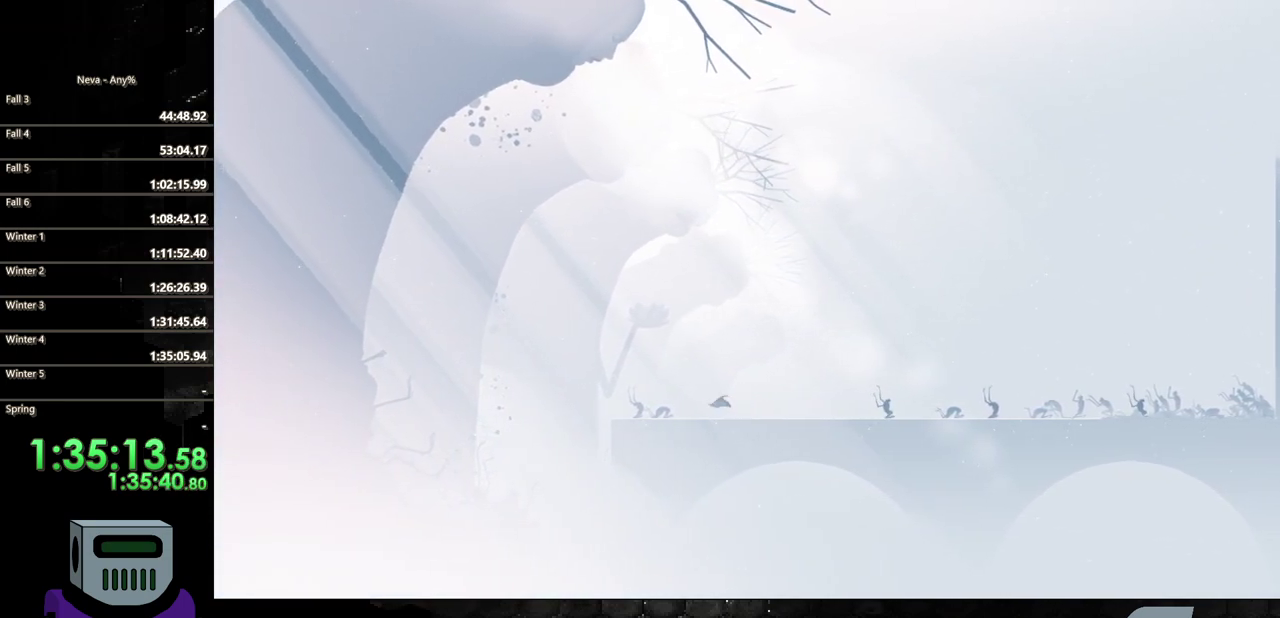
{"buttons": ["CROSS", "DPAD_LEFT"], "events": [[200, "CIRCLE", "up"], [417, "CROSS", "down"]]}
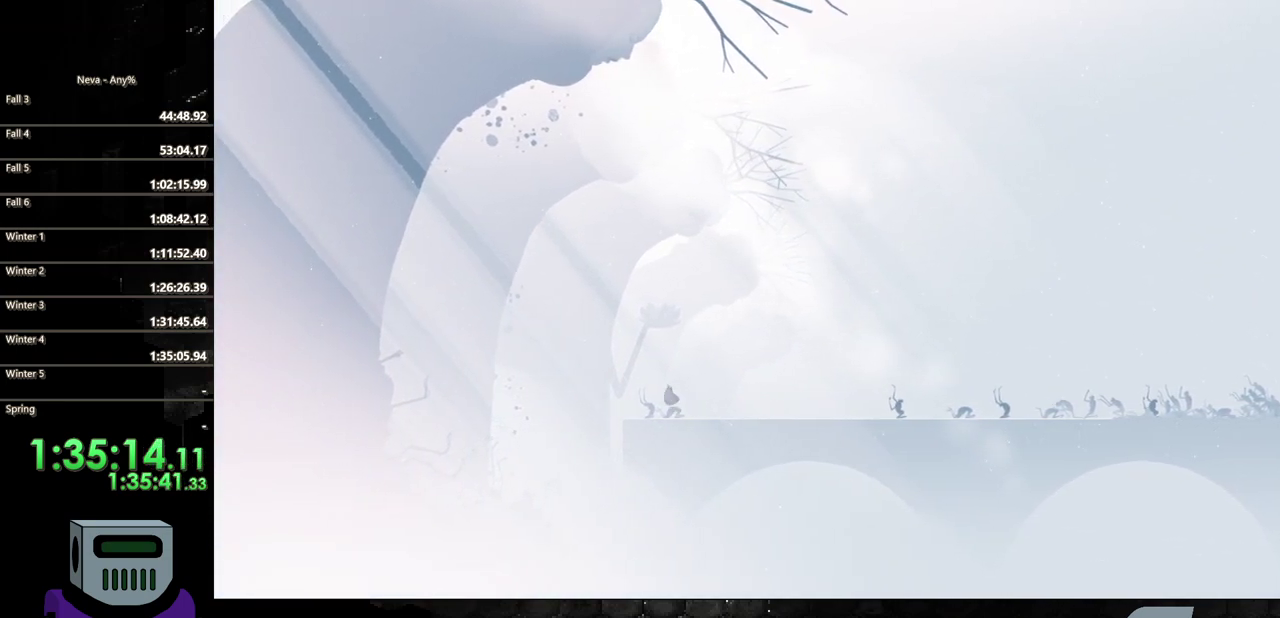
{"buttons": ["SQUARE", "DPAD_DOWN"], "events": [[133, "DPAD_DOWN", "down"], [133, "DPAD_LEFT", "up"], [133, "SQUARE", "down"], [150, "CROSS", "up"]]}
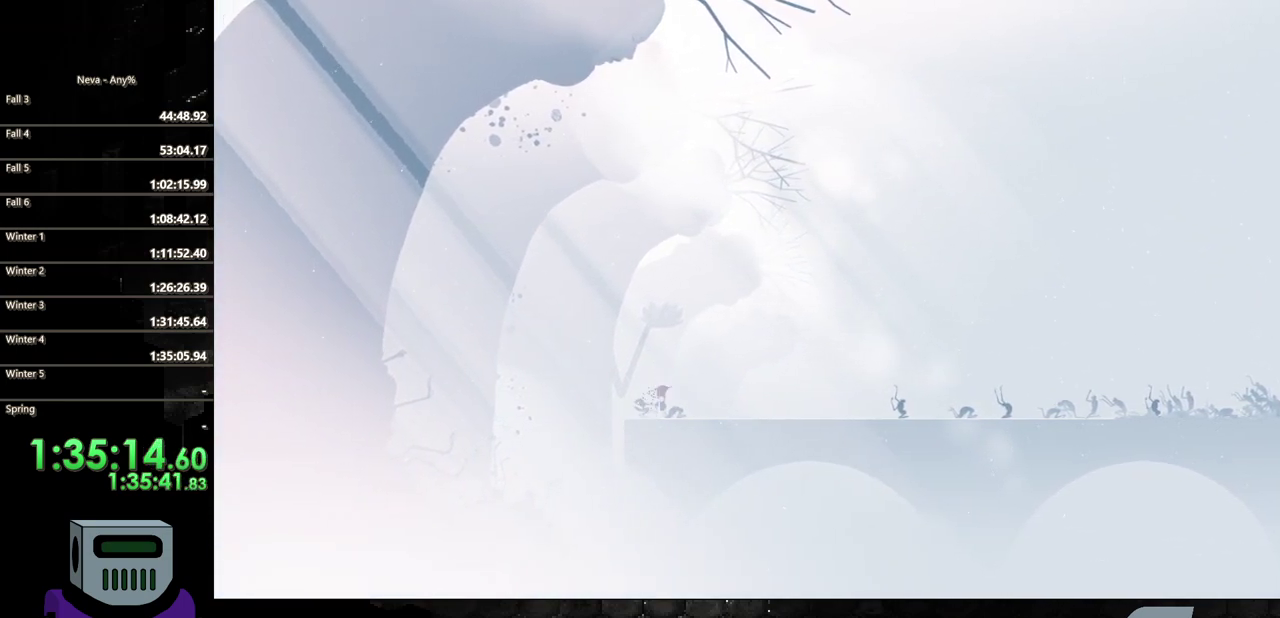
{"buttons": ["CIRCLE", "DPAD_RIGHT"], "events": [[217, "DPAD_DOWN", "up"], [267, "SQUARE", "up"], [317, "DPAD_RIGHT", "down"], [483, "CIRCLE", "down"]]}
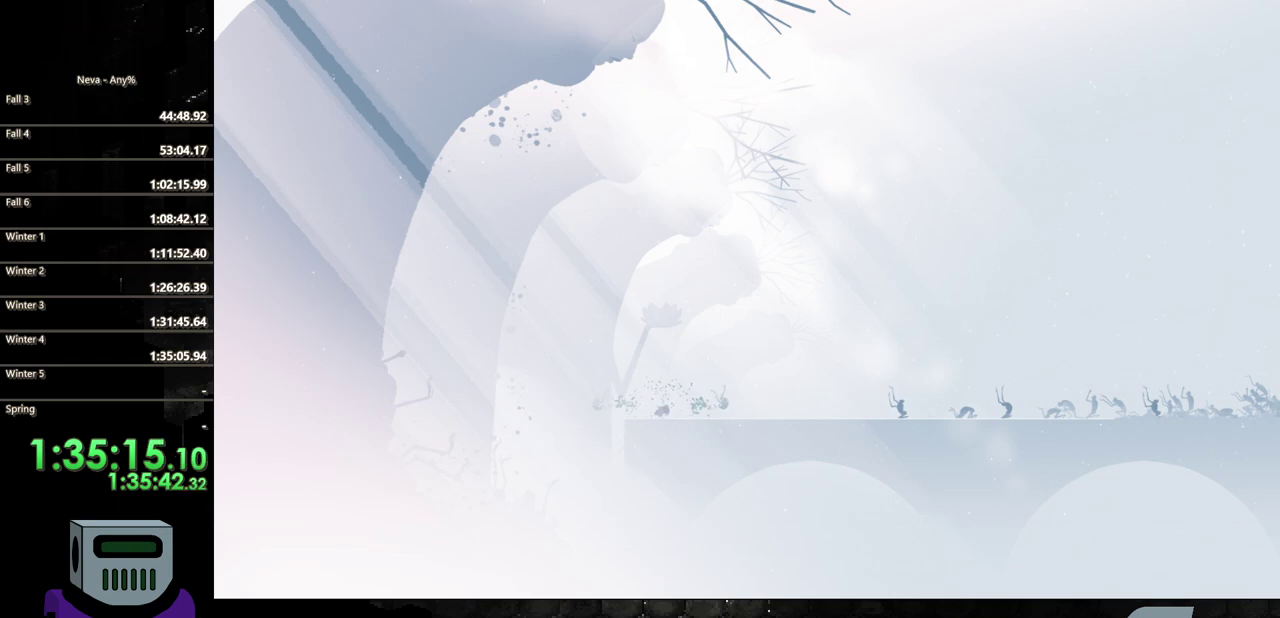
{"buttons": ["DPAD_RIGHT"], "events": [[67, "CIRCLE", "up"], [133, "CIRCLE", "down"], [267, "CIRCLE", "up"], [333, "CIRCLE", "down"], [450, "CIRCLE", "up"]]}
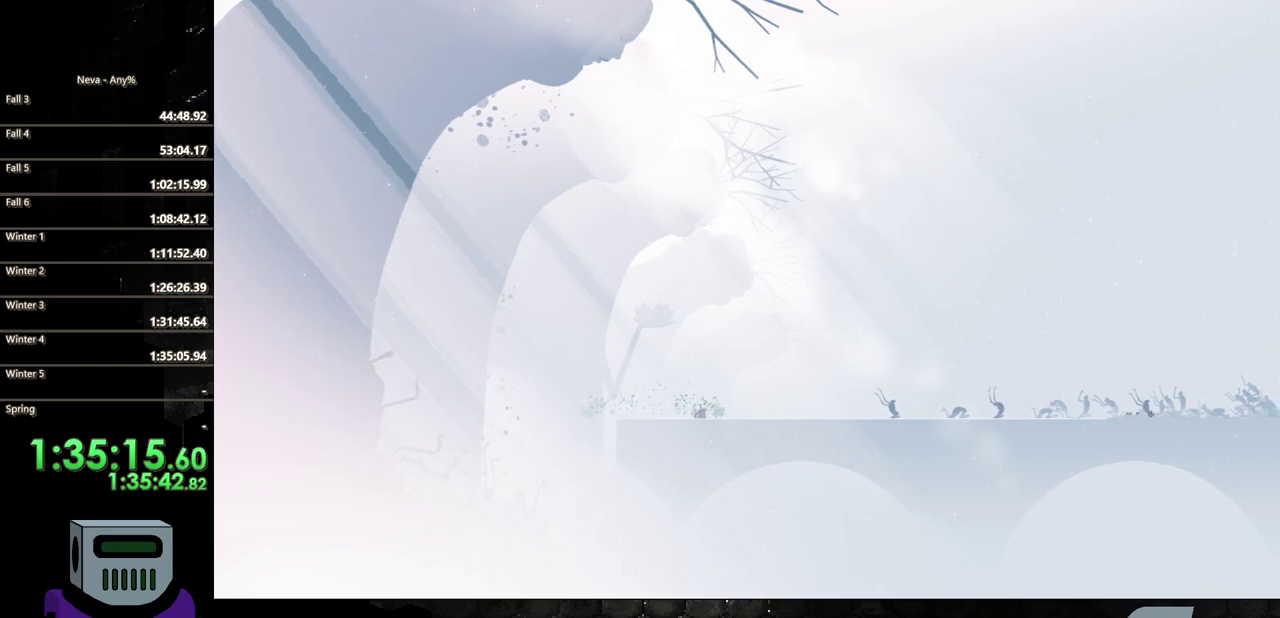
{"buttons": ["CIRCLE", "DPAD_RIGHT"], "events": [[33, "CIRCLE", "down"], [150, "CIRCLE", "up"], [217, "CIRCLE", "down"], [350, "CIRCLE", "up"], [417, "CIRCLE", "down"]]}
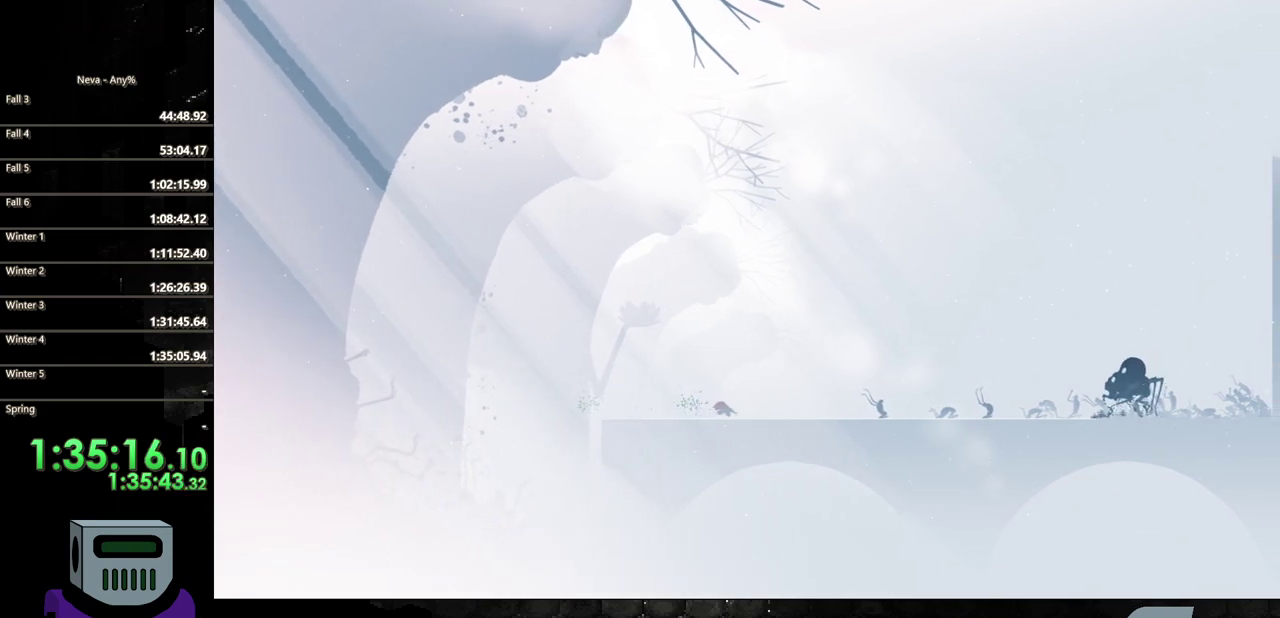
{"buttons": ["CIRCLE", "DPAD_RIGHT"], "events": [[67, "CIRCLE", "up"], [133, "CIRCLE", "down"], [233, "CIRCLE", "up"], [317, "CIRCLE", "down"], [450, "CIRCLE", "up"], [500, "CIRCLE", "down"]]}
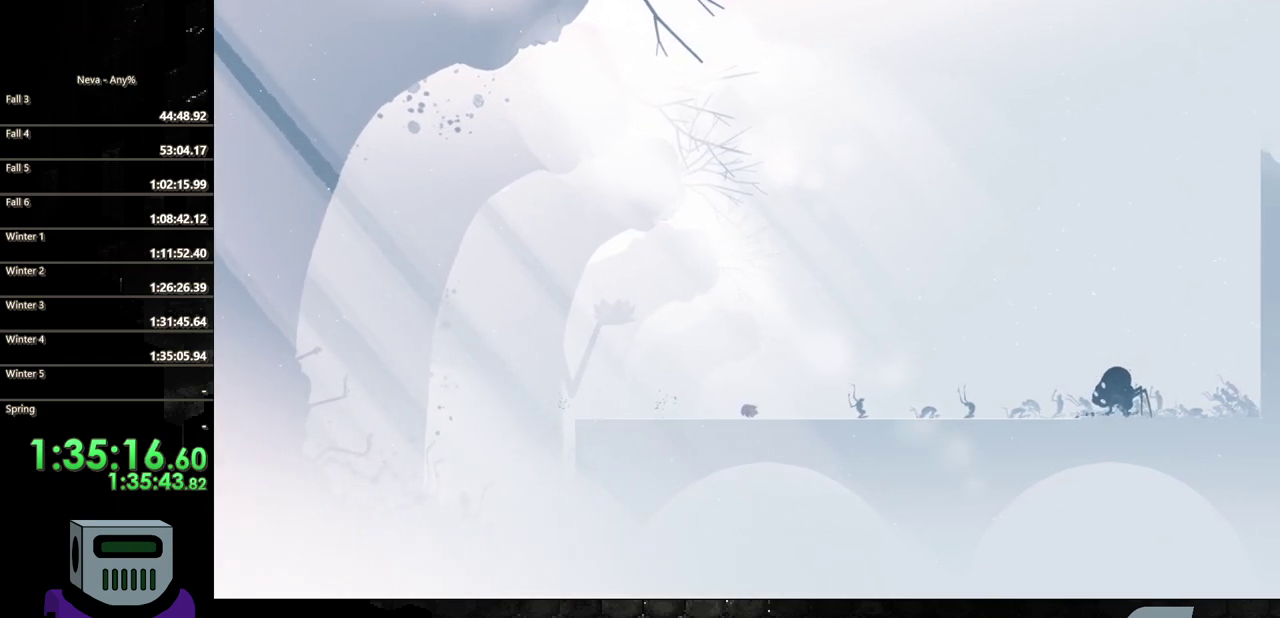
{"buttons": ["DPAD_RIGHT"], "events": [[117, "CIRCLE", "up"], [200, "CIRCLE", "down"], [300, "CIRCLE", "up"], [383, "CIRCLE", "down"], [483, "CIRCLE", "up"]]}
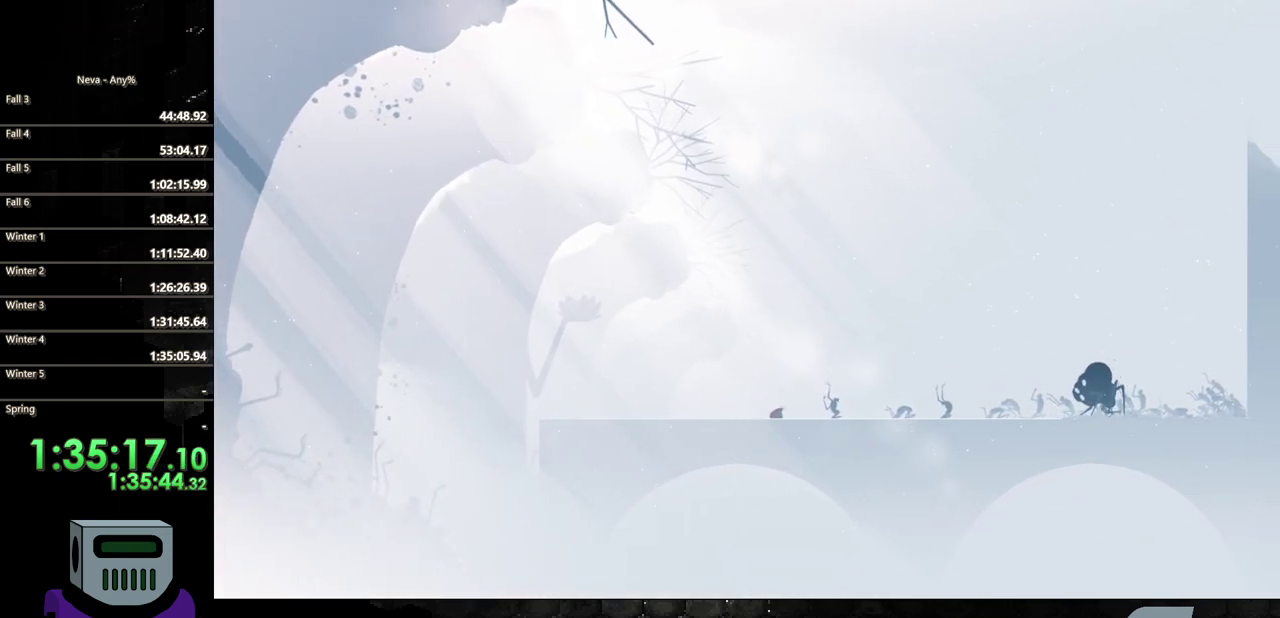
{"buttons": ["CIRCLE", "DPAD_RIGHT"], "events": [[67, "CIRCLE", "down"], [167, "CIRCLE", "up"], [250, "CIRCLE", "down"], [367, "CIRCLE", "up"], [450, "CIRCLE", "down"]]}
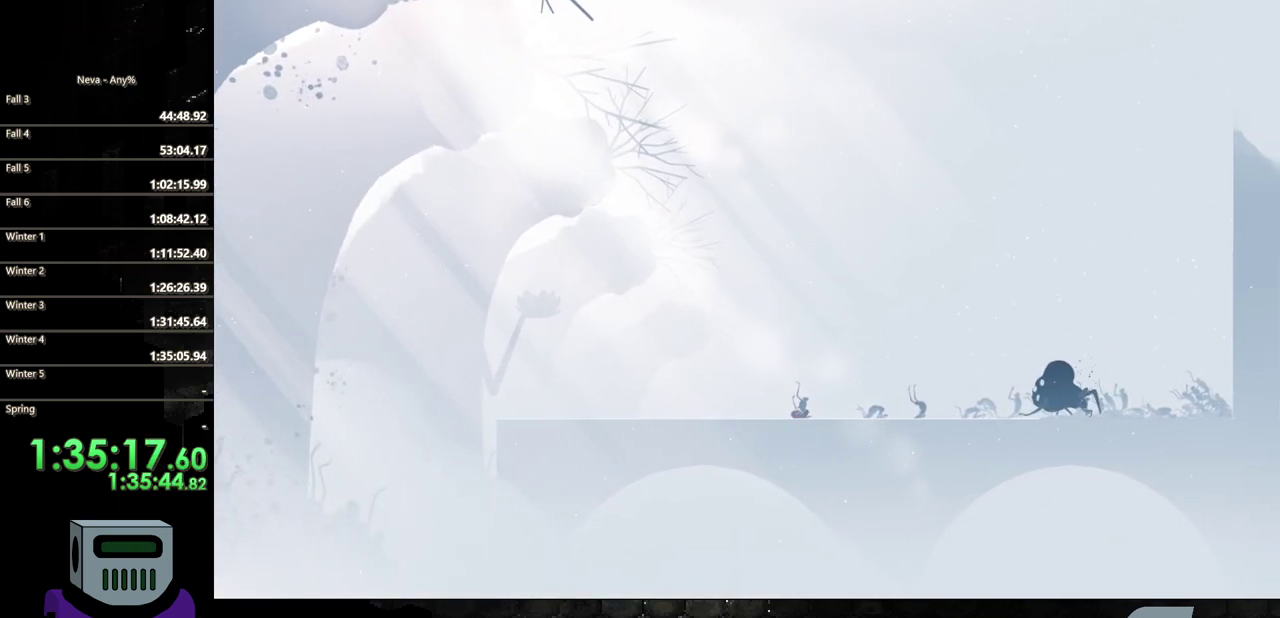
{"buttons": ["DPAD_RIGHT"], "events": [[67, "CIRCLE", "up"], [150, "CIRCLE", "down"], [267, "CIRCLE", "up"], [333, "CIRCLE", "down"], [433, "CIRCLE", "up"]]}
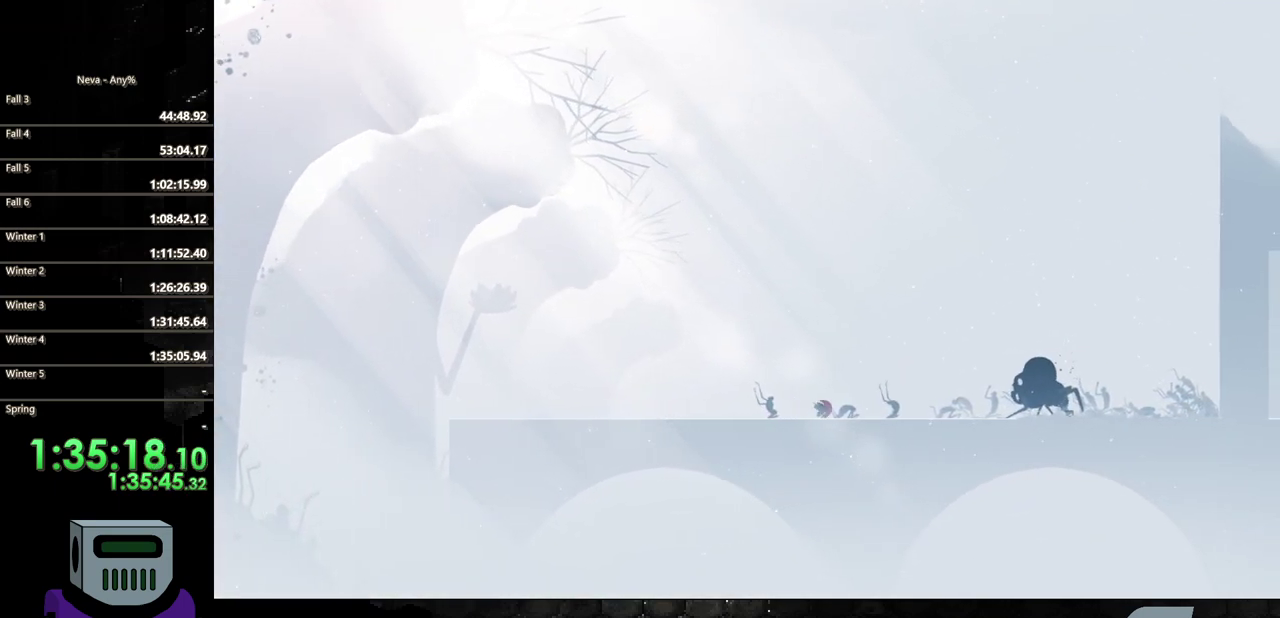
{"buttons": ["CIRCLE", "DPAD_RIGHT"], "events": [[17, "CIRCLE", "down"], [133, "CIRCLE", "up"], [200, "CIRCLE", "down"], [333, "CIRCLE", "up"], [400, "CIRCLE", "down"]]}
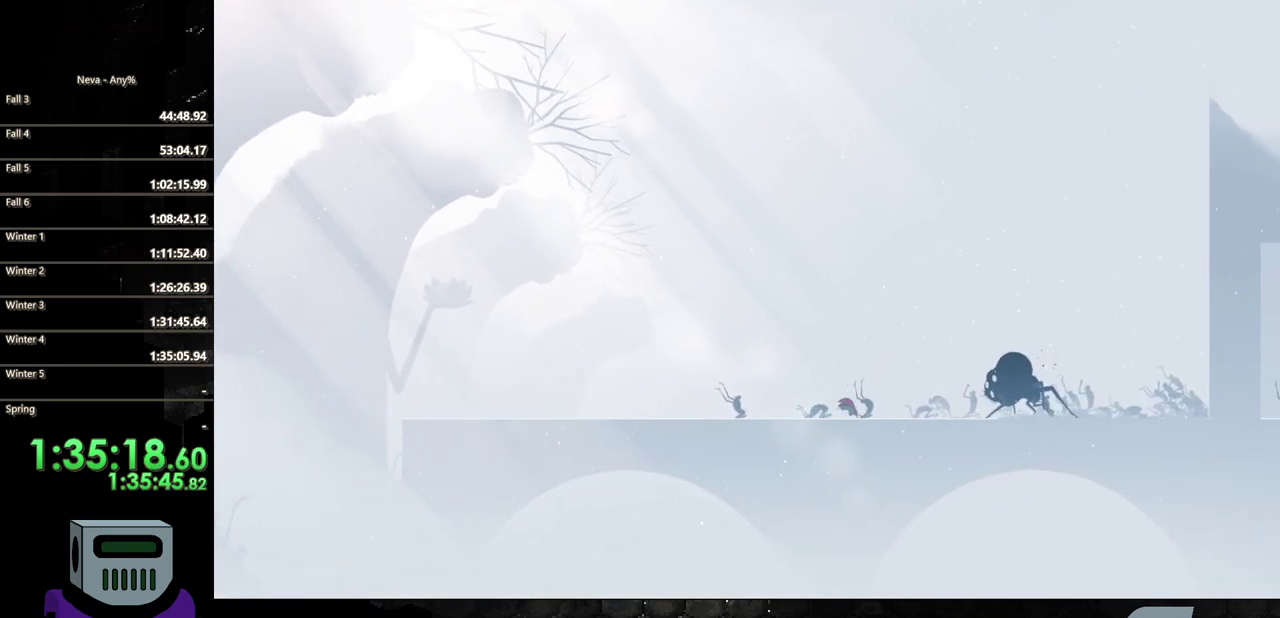
{"buttons": ["DPAD_RIGHT"], "events": [[33, "CIRCLE", "up"], [83, "CIRCLE", "down"], [267, "CIRCLE", "up"]]}
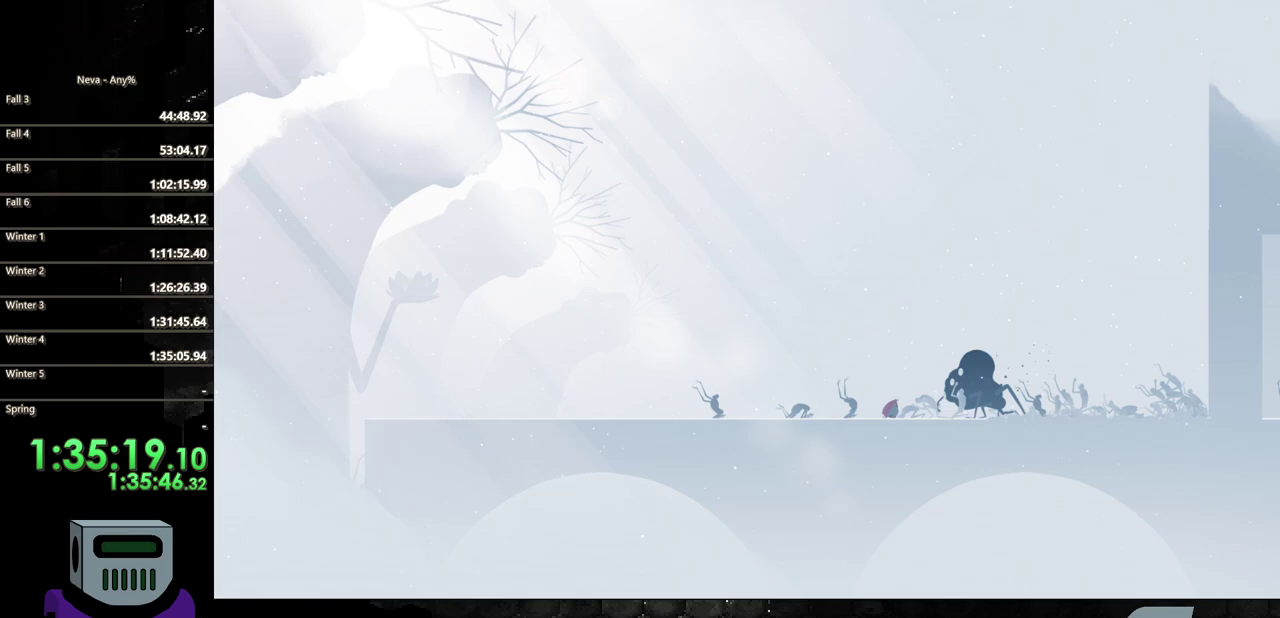
{"buttons": ["DPAD_RIGHT"], "events": []}
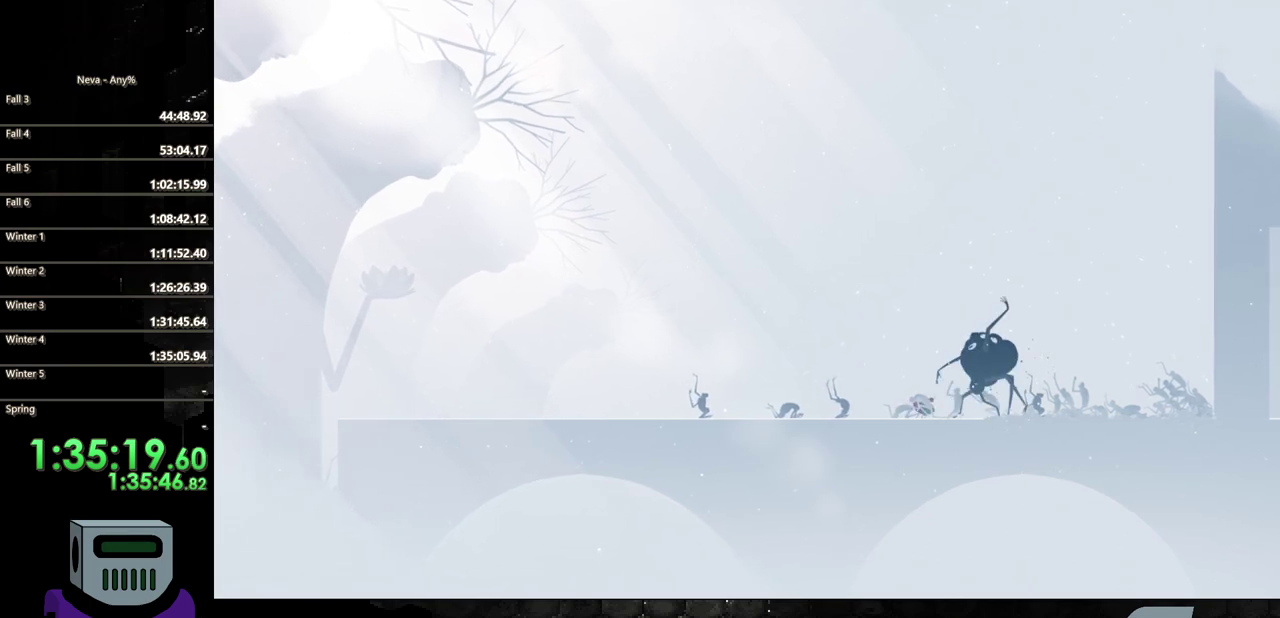
{"buttons": ["DPAD_RIGHT"], "events": [[50, "SQUARE", "down"], [150, "SQUARE", "up"], [217, "SQUARE", "down"], [317, "SQUARE", "up"], [417, "SQUARE", "down"], [500, "SQUARE", "up"]]}
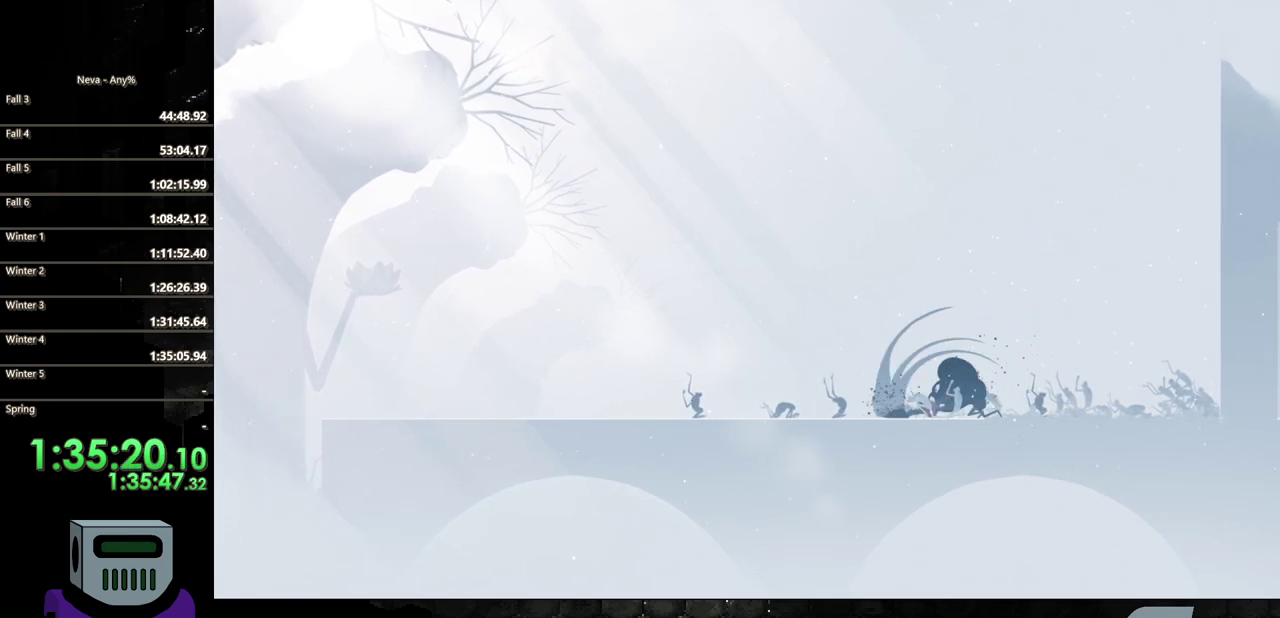
{"buttons": ["DPAD_RIGHT"], "events": [[67, "SQUARE", "down"], [150, "SQUARE", "up"], [167, "DPAD_RIGHT", "up"], [233, "SQUARE", "down"], [250, "DPAD_RIGHT", "down"], [317, "SQUARE", "up"], [383, "SQUARE", "down"], [483, "SQUARE", "up"]]}
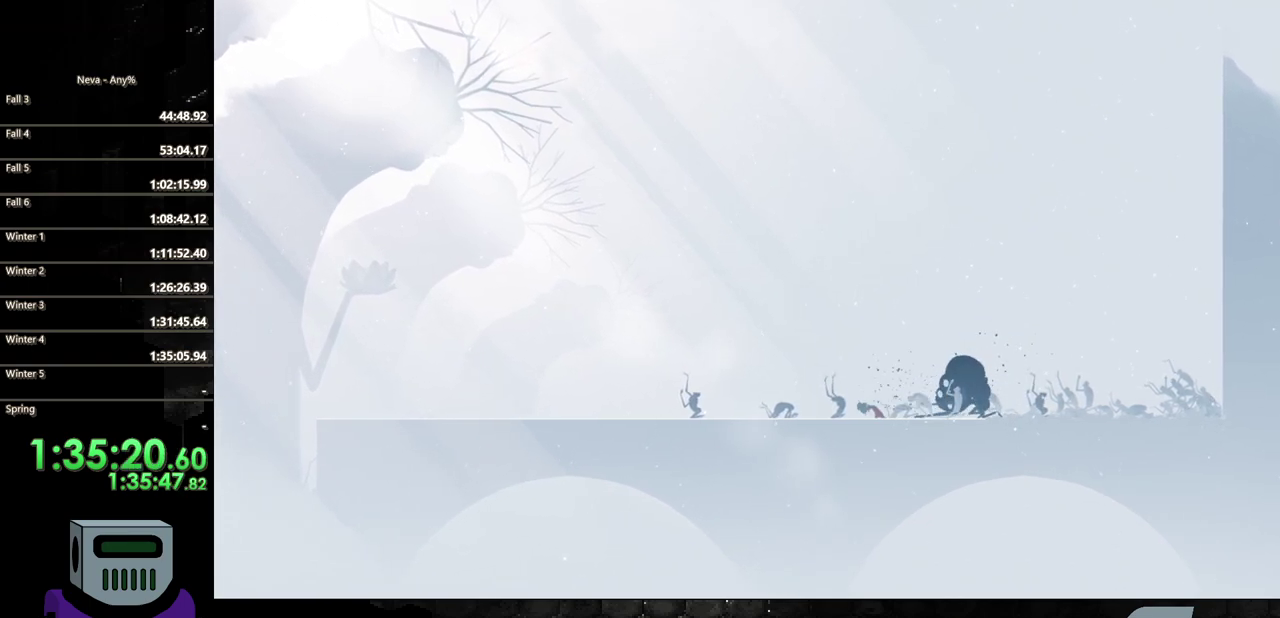
{"buttons": ["CIRCLE", "DPAD_RIGHT"], "events": [[67, "SQUARE", "down"], [150, "SQUARE", "up"], [250, "CIRCLE", "down"]]}
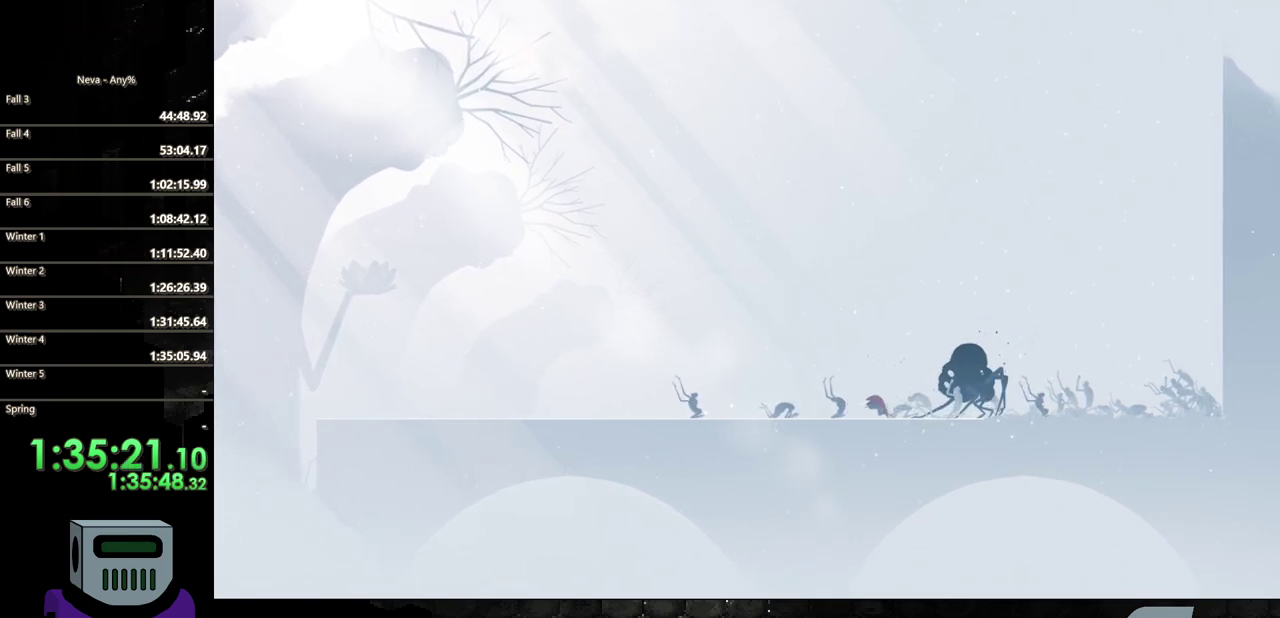
{"buttons": ["DPAD_RIGHT"], "events": [[50, "CIRCLE", "up"], [183, "SQUARE", "down"], [283, "SQUARE", "up"], [367, "SQUARE", "down"], [467, "SQUARE", "up"]]}
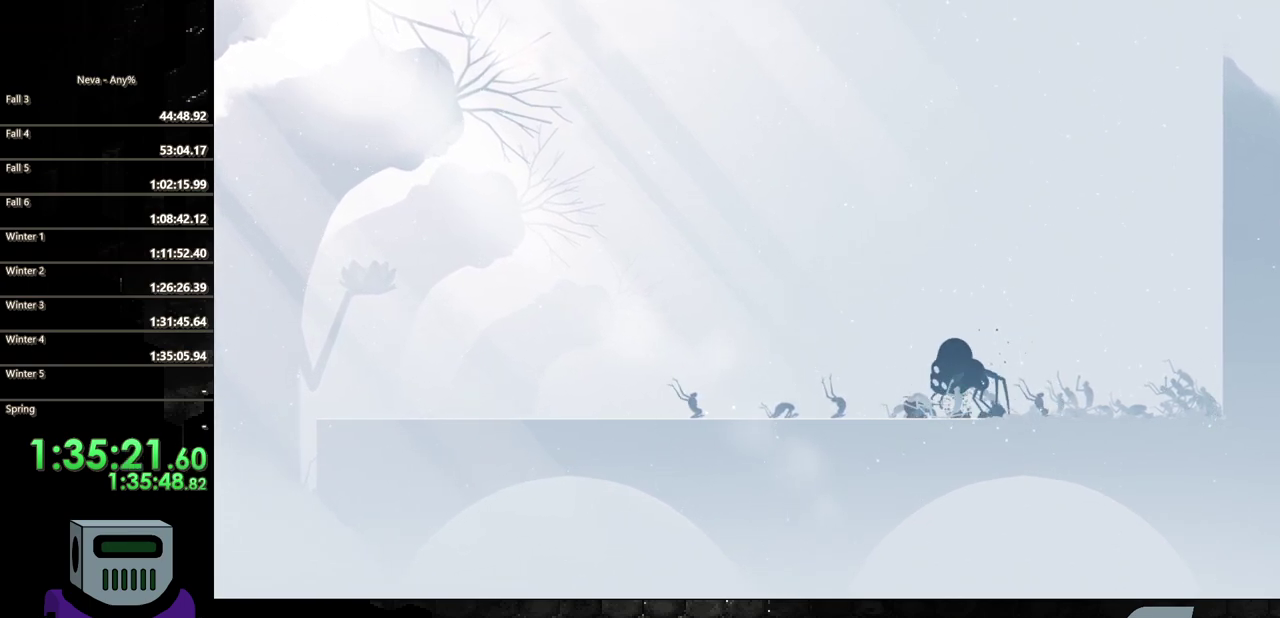
{"buttons": ["DPAD_LEFT"], "events": [[50, "SQUARE", "down"], [150, "SQUARE", "up"], [217, "SQUARE", "down"], [300, "SQUARE", "up"], [383, "DPAD_RIGHT", "up"], [483, "DPAD_LEFT", "down"]]}
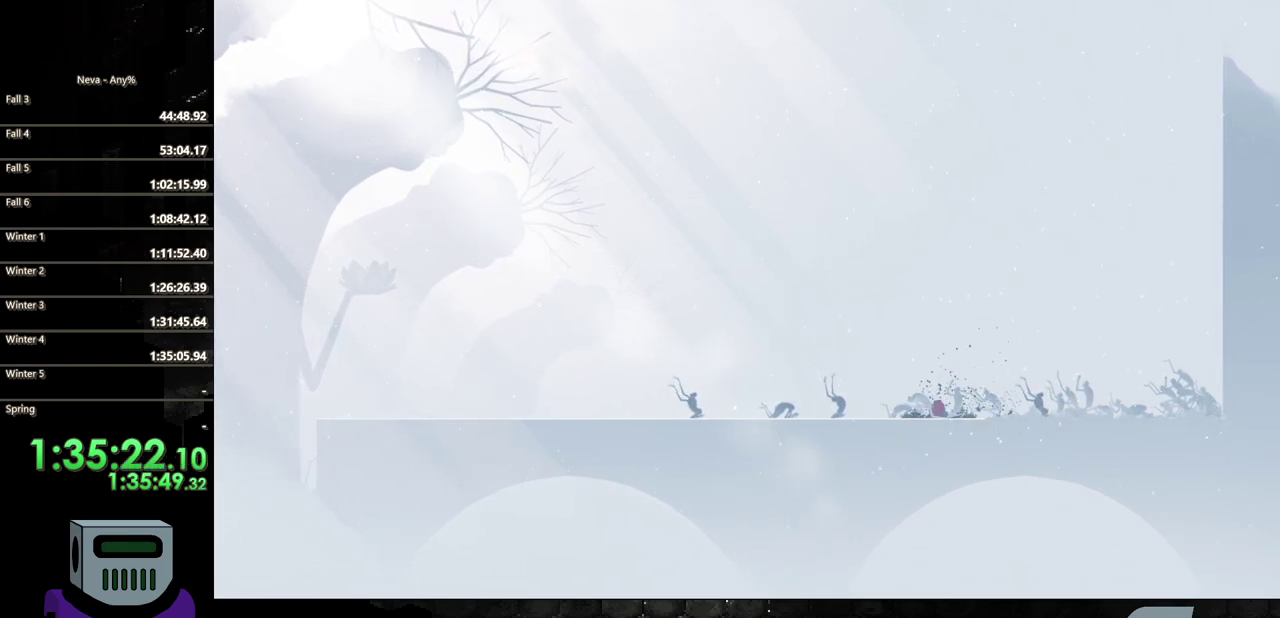
{"buttons": ["DPAD_LEFT"], "events": [[117, "CIRCLE", "down"], [250, "CIRCLE", "up"], [317, "CIRCLE", "down"], [467, "CIRCLE", "up"]]}
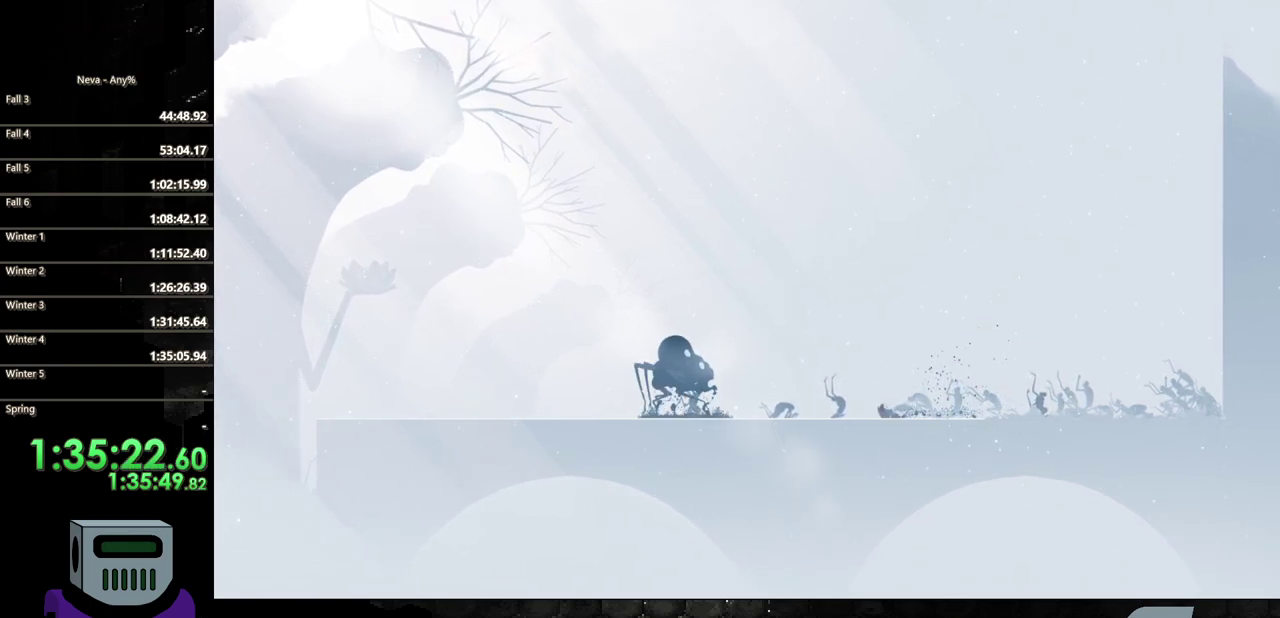
{"buttons": ["DPAD_LEFT"], "events": [[50, "CIRCLE", "down"], [167, "CIRCLE", "up"], [250, "CIRCLE", "down"], [433, "CIRCLE", "up"]]}